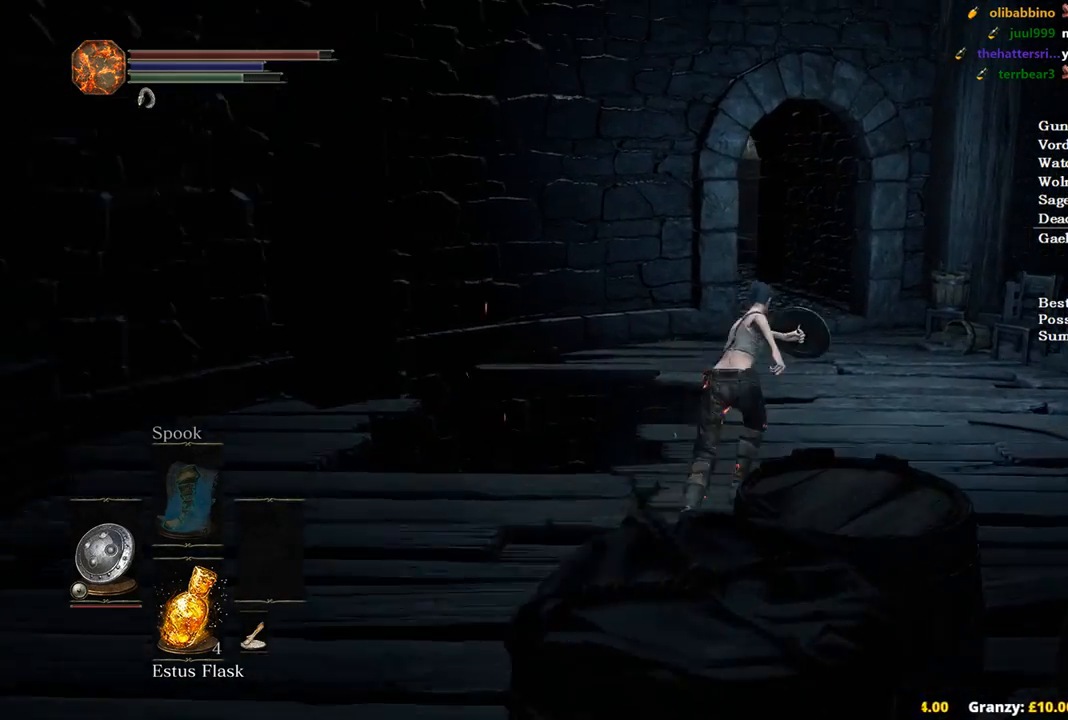
Gameplay with a controller (Xbox layout); each line is a JSON object with the inputs held at the frame after it (dt_ms = milliseconds from this image to that frame). "events" lists button and stick changes between this image and that frame as [ms after this image, input, new state], when the widget could be followed in between. Not read: START.
{"dt_ms": 500, "buttons": ["B", "L1"], "left_stick": "up", "right_stick": "down-left", "events": [[33, "L2", "down"], [167, "L2", "up"], [333, "right_stick", "down-left"], [367, "L2", "down"], [433, "L2", "up"]]}
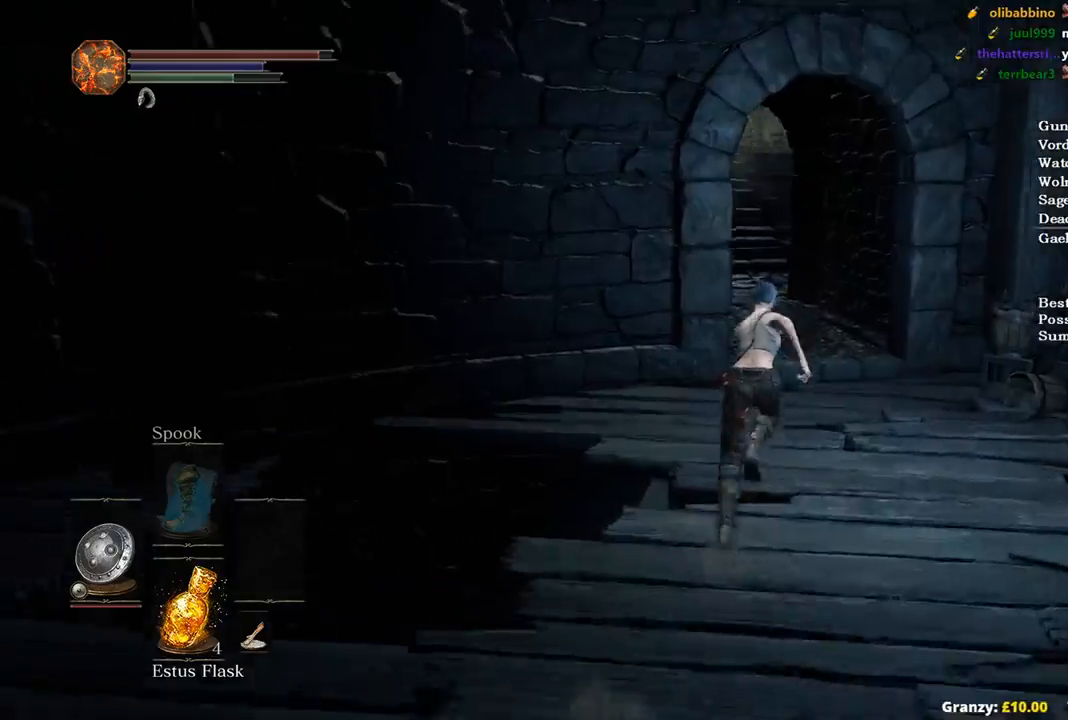
{"dt_ms": 500, "buttons": ["B", "L1"], "left_stick": "up", "right_stick": "down-left", "events": []}
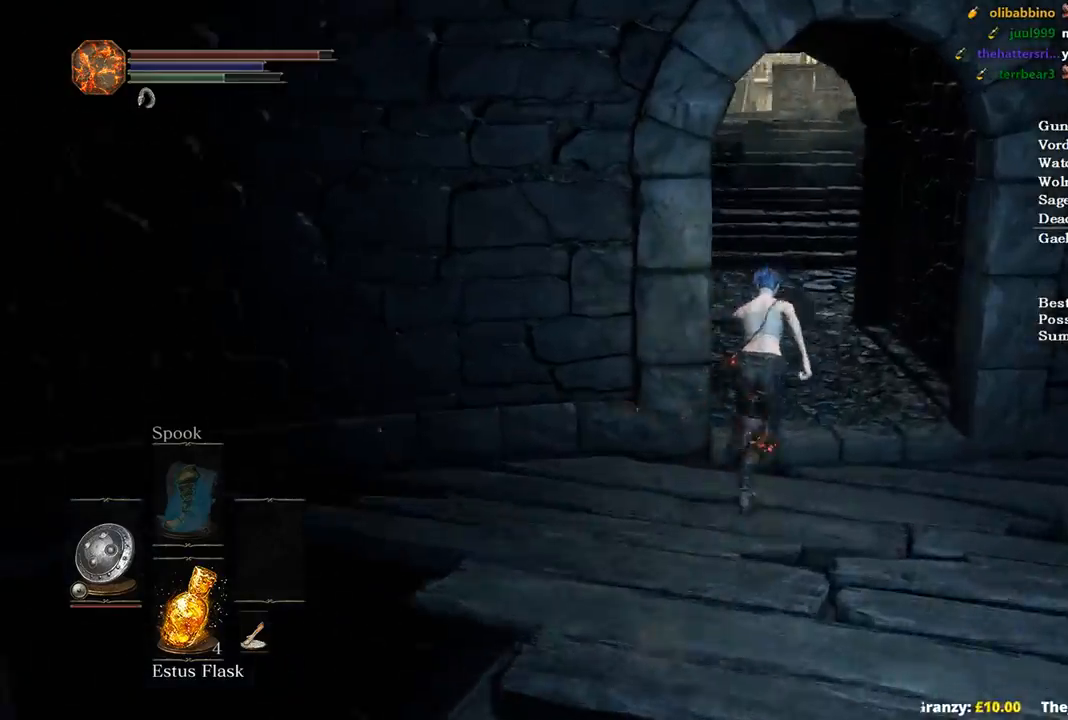
{"dt_ms": 500, "buttons": ["B", "L1"], "left_stick": "up", "right_stick": "down-left", "events": []}
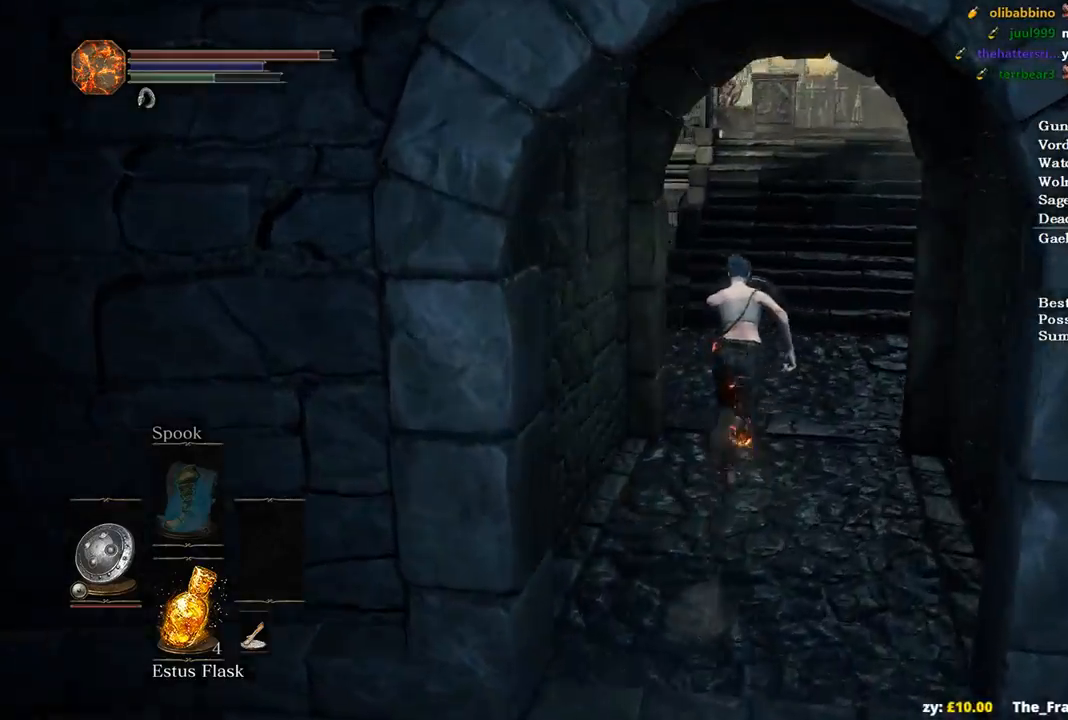
{"dt_ms": 1000, "buttons": ["B", "L1"], "left_stick": "up", "right_stick": "center"}
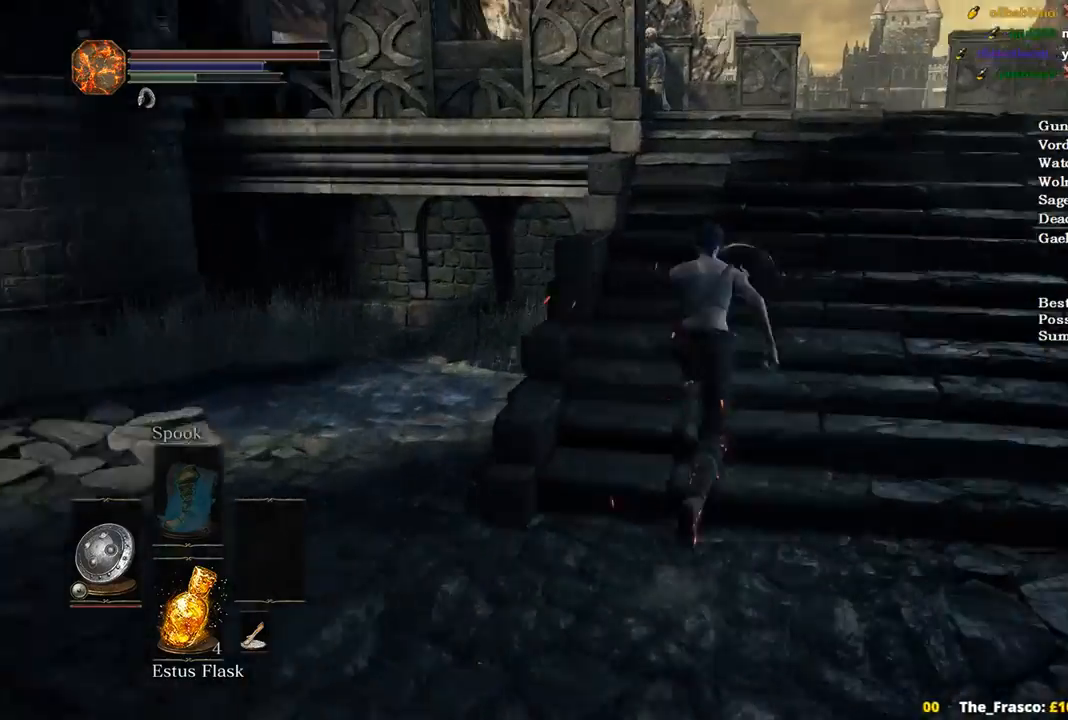
{"dt_ms": 500, "buttons": ["B", "L1"], "left_stick": "up", "right_stick": "center", "events": [[33, "L2", "down"], [100, "L2", "up"]]}
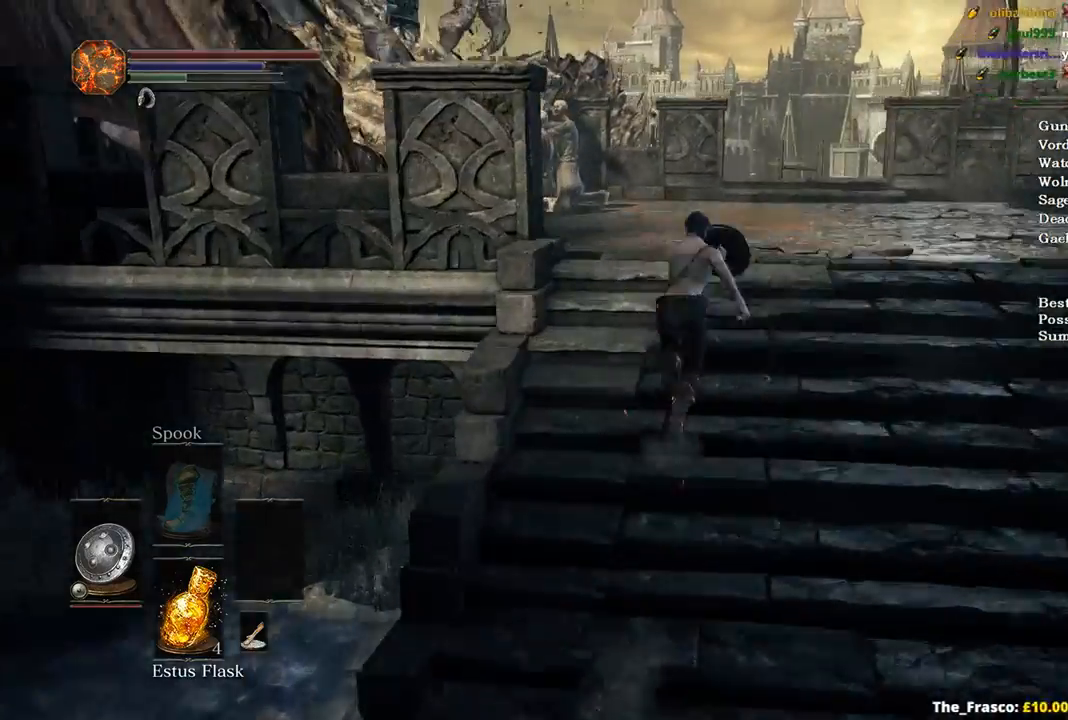
{"dt_ms": 500, "buttons": ["B"], "left_stick": "up", "right_stick": "center", "events": [[100, "L1", "up"]]}
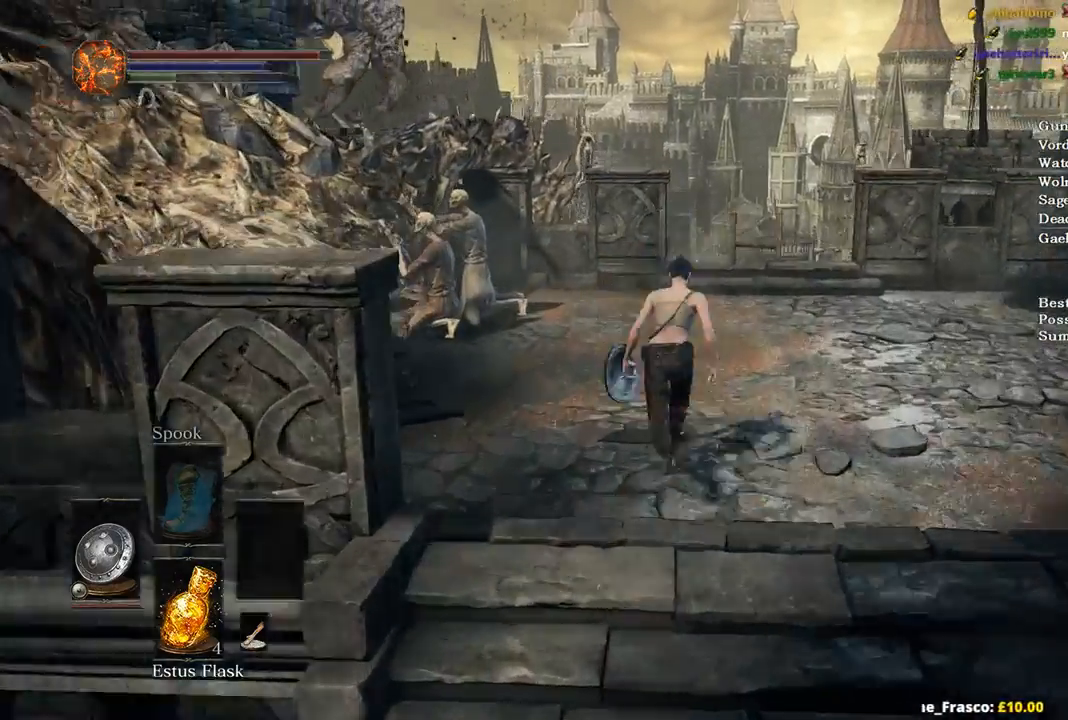
{"dt_ms": 500, "buttons": ["B"], "left_stick": "up", "right_stick": "down", "events": [[233, "right_stick", "down"]]}
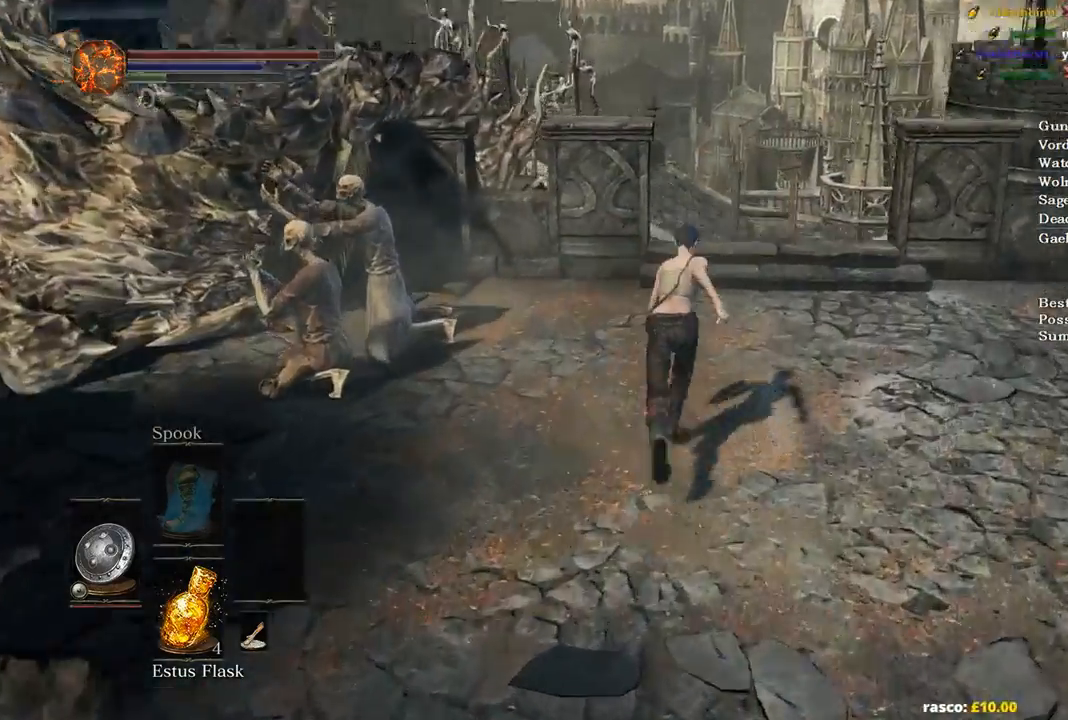
{"dt_ms": 500, "buttons": ["B"], "left_stick": "up", "right_stick": "down", "events": [[33, "DPAD_LEFT", "down"], [133, "DPAD_LEFT", "up"]]}
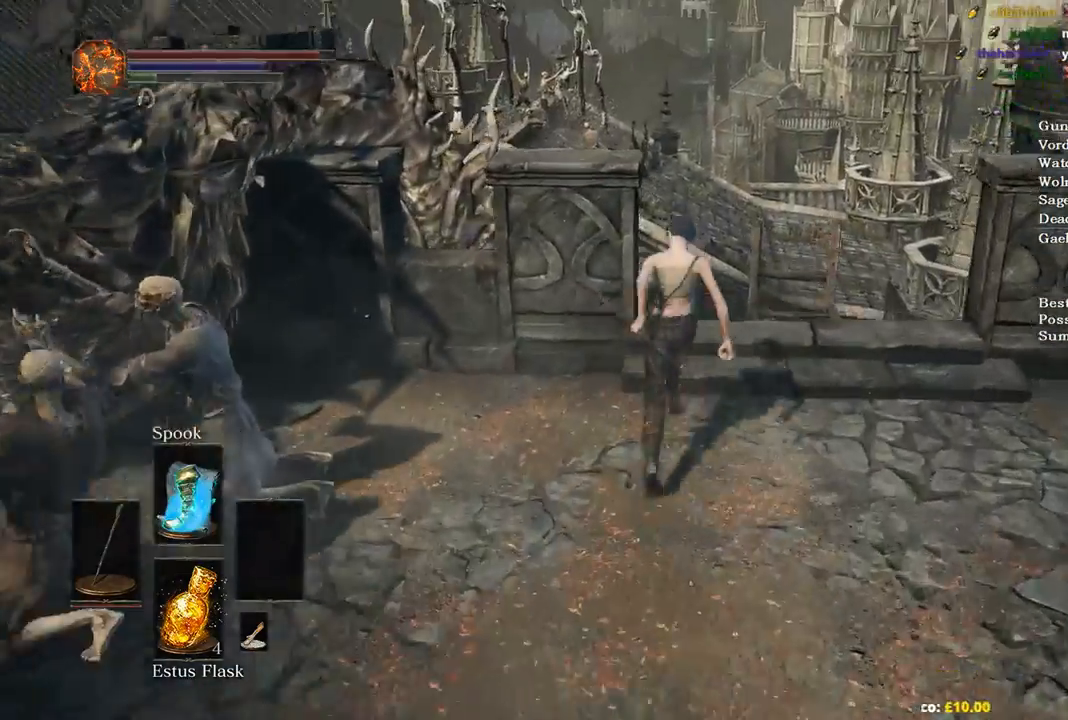
{"dt_ms": 500, "buttons": ["B"], "left_stick": "up", "right_stick": "down", "events": []}
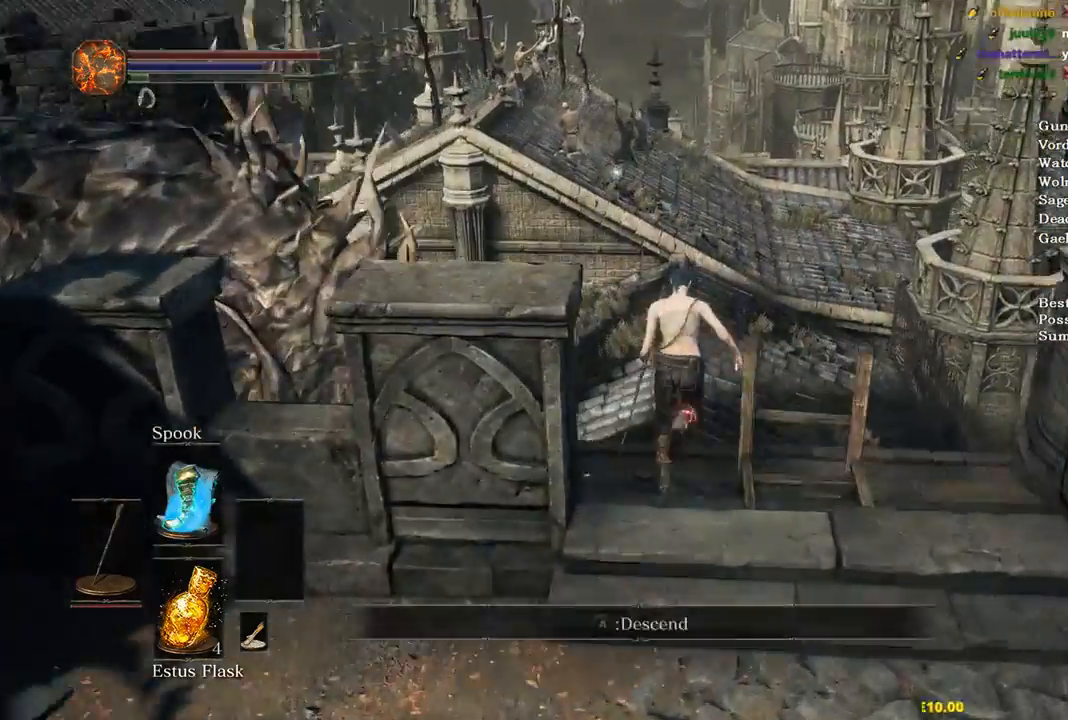
{"dt_ms": 500, "buttons": ["B"], "left_stick": "up", "right_stick": "center", "events": [[133, "B", "up"], [133, "right_stick", "center"], [433, "B", "down"]]}
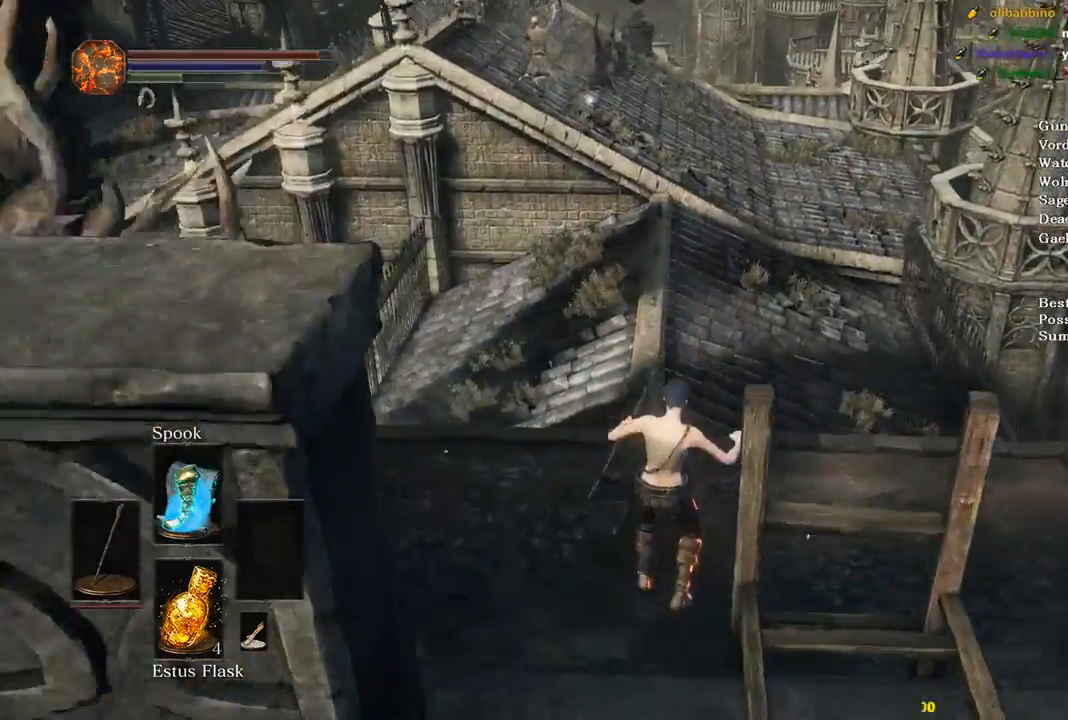
{"dt_ms": 500, "buttons": [], "left_stick": "up", "right_stick": "center", "events": [[33, "B", "up"], [100, "B", "down"], [200, "B", "up"], [267, "B", "down"], [333, "B", "up"], [400, "B", "down"], [500, "B", "up"]]}
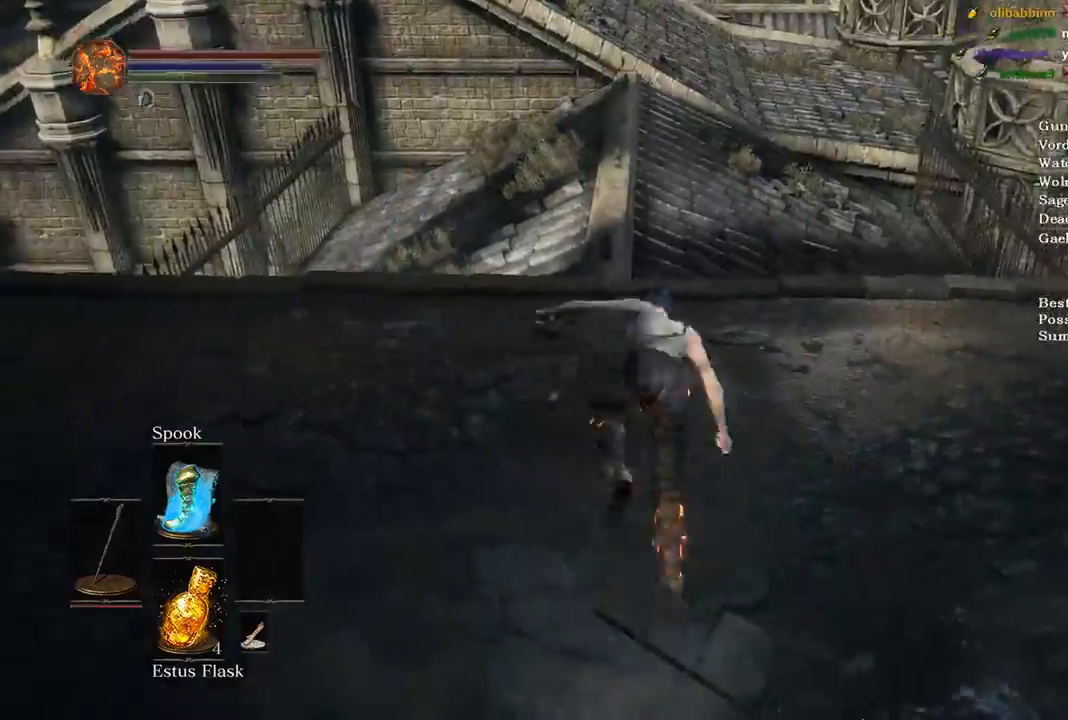
{"dt_ms": 500, "buttons": ["B"], "left_stick": "up", "right_stick": "center", "events": [[67, "B", "down"]]}
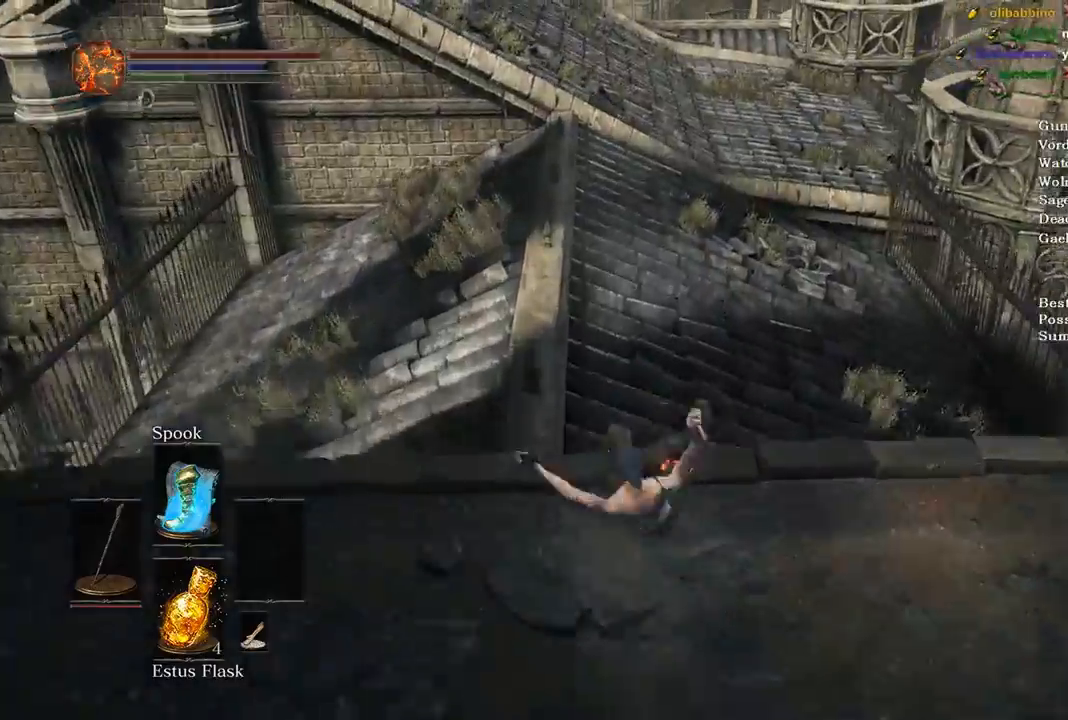
{"dt_ms": 500, "buttons": ["B"], "left_stick": "up", "right_stick": "center", "events": []}
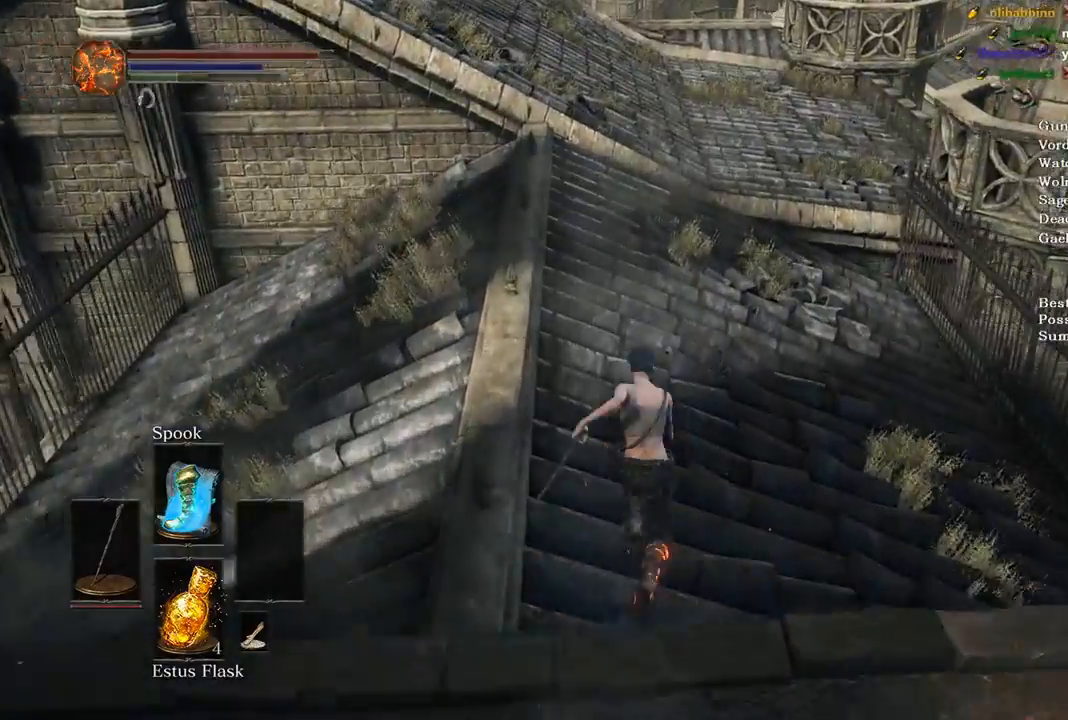
{"dt_ms": 500, "buttons": ["B"], "left_stick": "up", "right_stick": "left", "events": [[467, "right_stick", "left"]]}
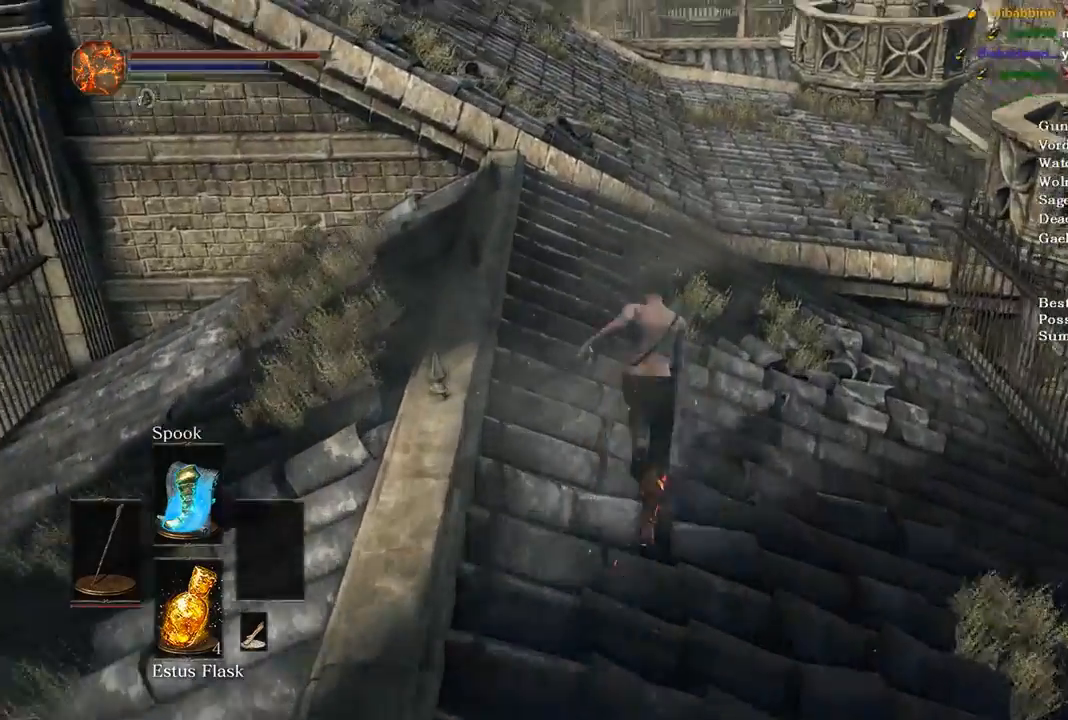
{"dt_ms": 500, "buttons": [], "left_stick": "up", "right_stick": "left", "events": [[300, "B", "up"]]}
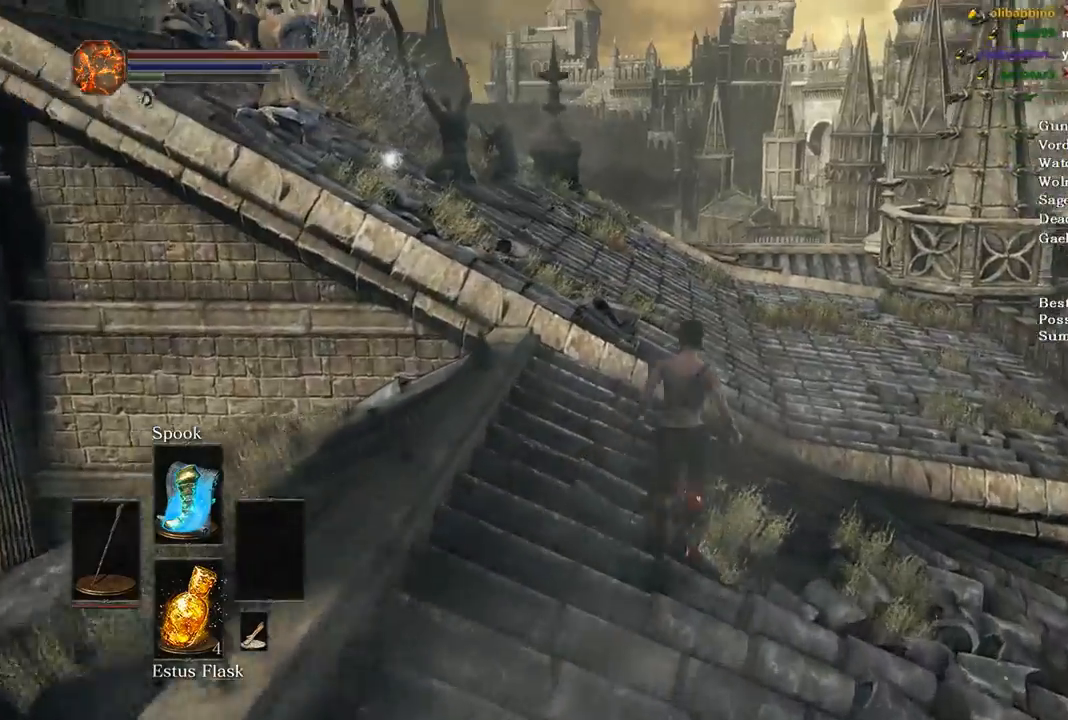
{"dt_ms": 500, "buttons": [], "left_stick": "up", "right_stick": "left", "events": []}
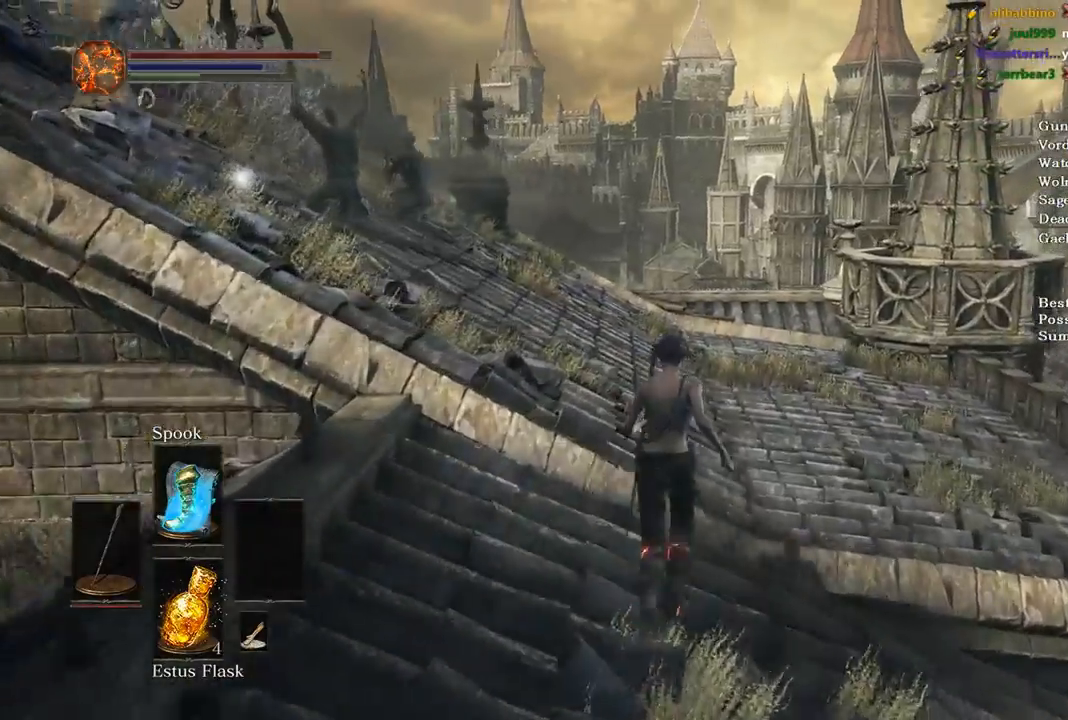
{"dt_ms": 500, "buttons": ["B"], "left_stick": "up", "right_stick": "down-left", "events": [[33, "right_stick", "down-left"], [200, "B", "down"]]}
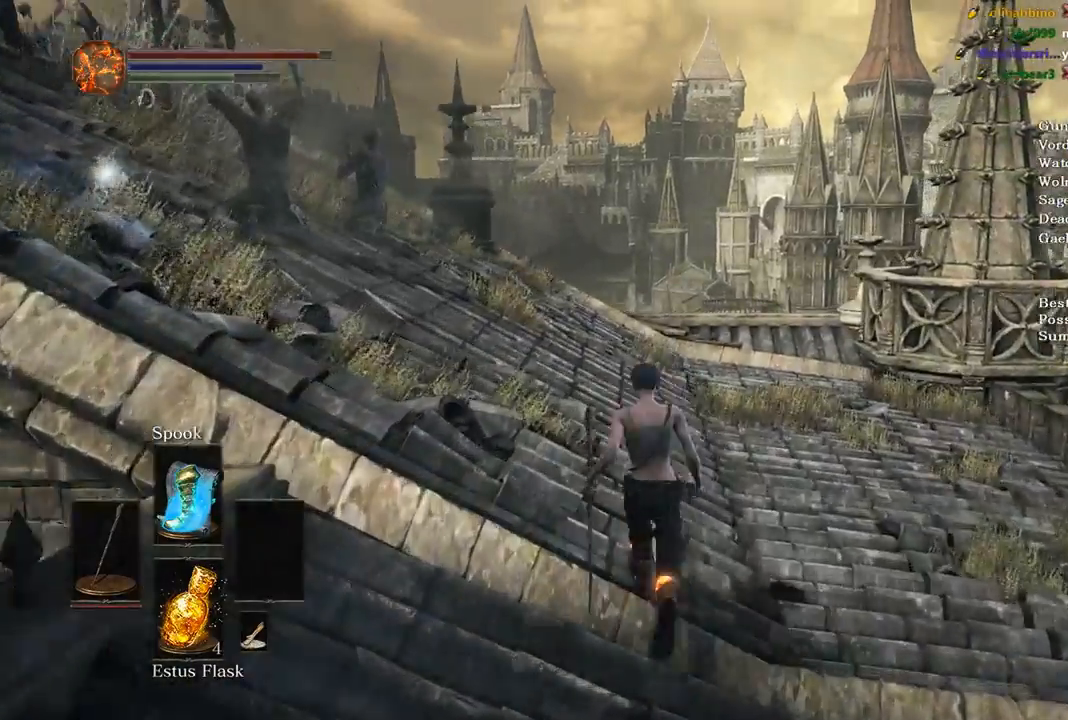
{"dt_ms": 500, "buttons": ["B"], "left_stick": "up", "right_stick": "down-left", "events": []}
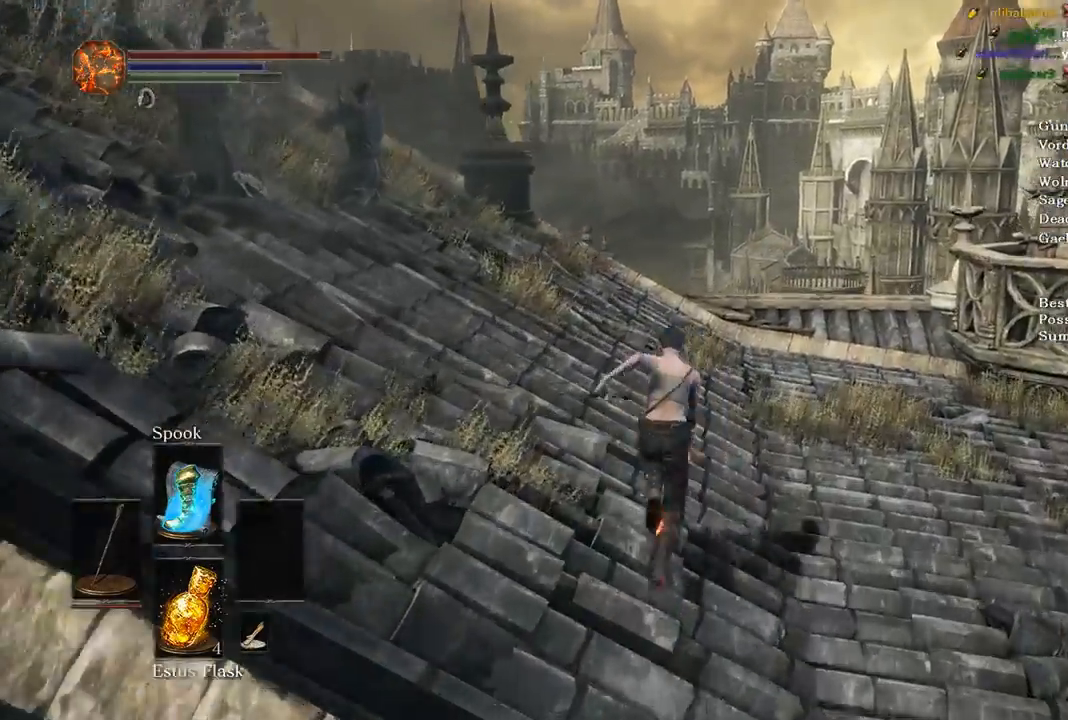
{"dt_ms": 500, "buttons": ["B"], "left_stick": "up", "right_stick": "down-left", "events": []}
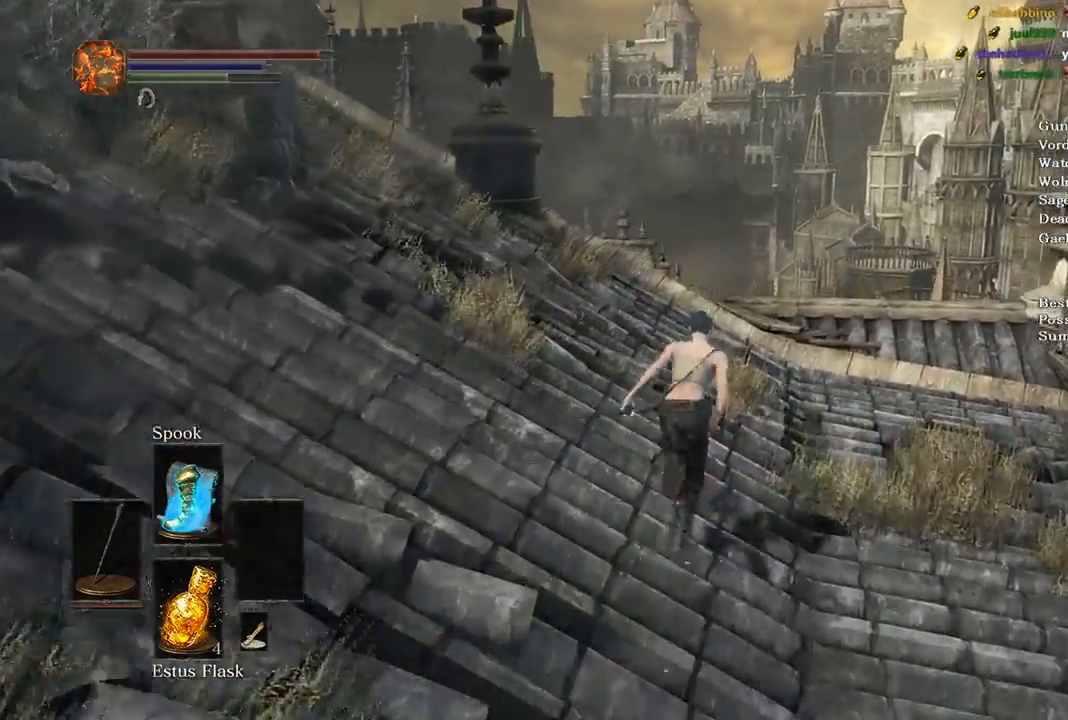
{"dt_ms": 500, "buttons": ["B"], "left_stick": "up", "right_stick": "down-left", "events": []}
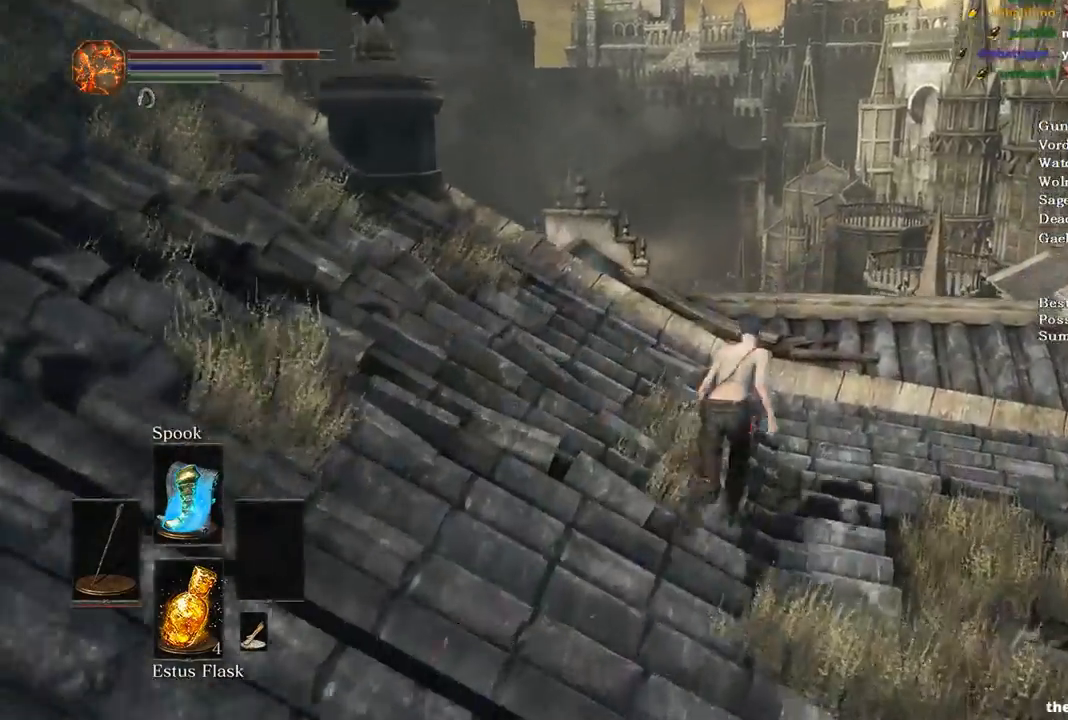
{"dt_ms": 500, "buttons": ["B"], "left_stick": "up", "right_stick": "down-left", "events": []}
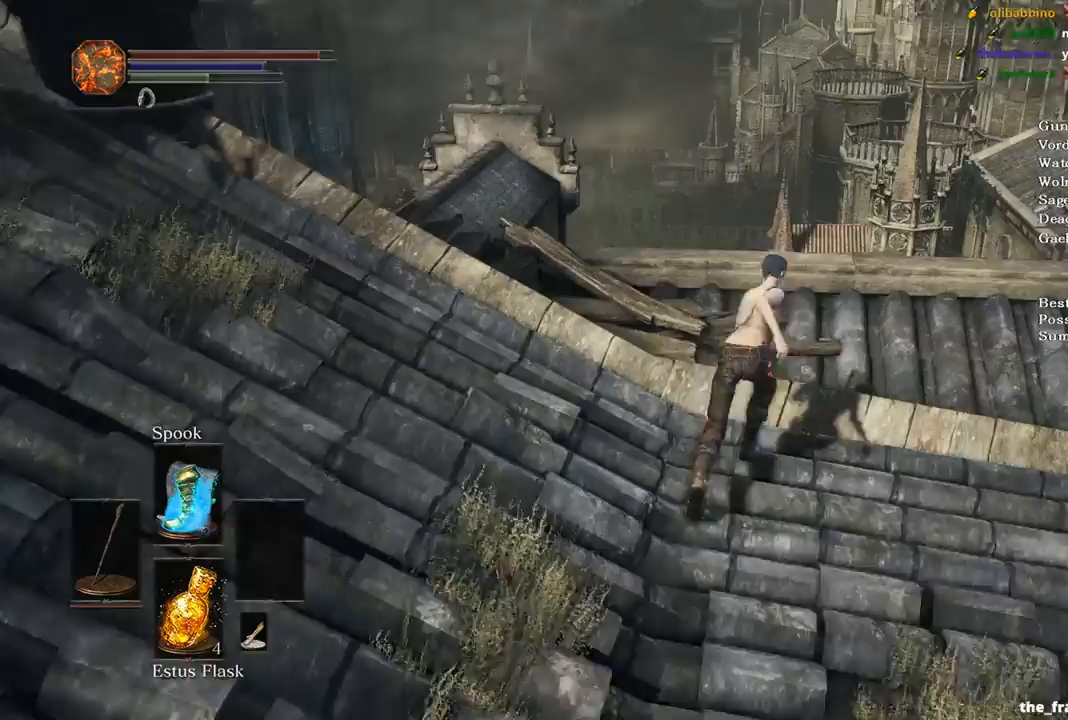
{"dt_ms": 500, "buttons": ["B"], "left_stick": "up", "right_stick": "down-left", "events": []}
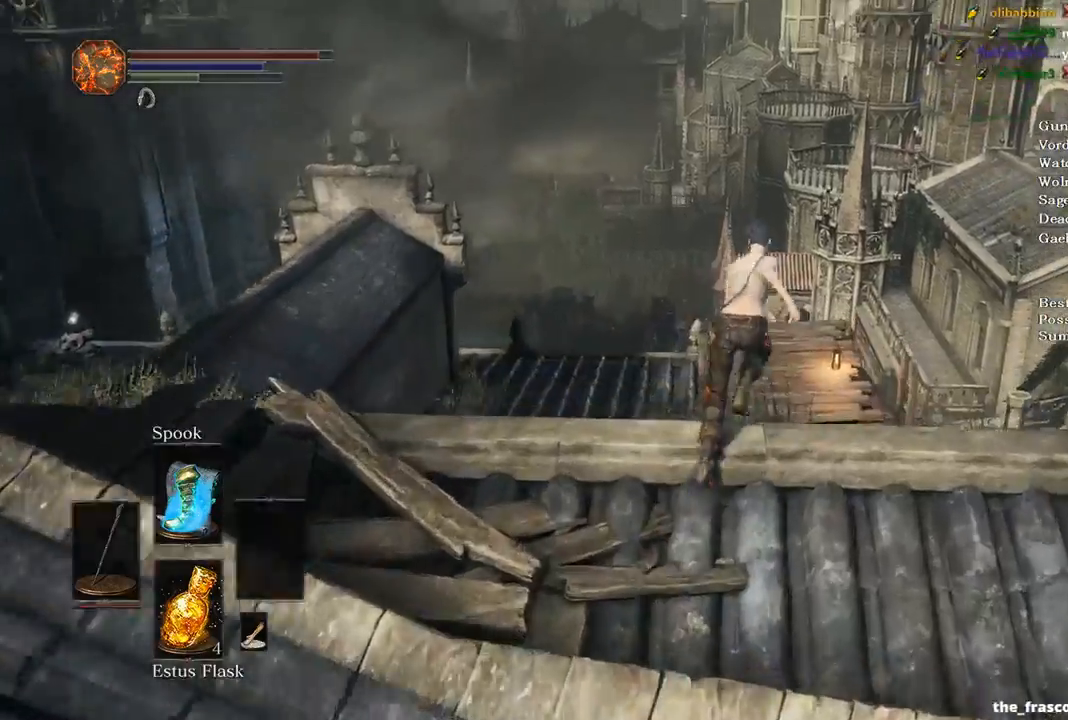
{"dt_ms": 500, "buttons": ["B"], "left_stick": "up", "right_stick": "down", "events": [[433, "right_stick", "down"]]}
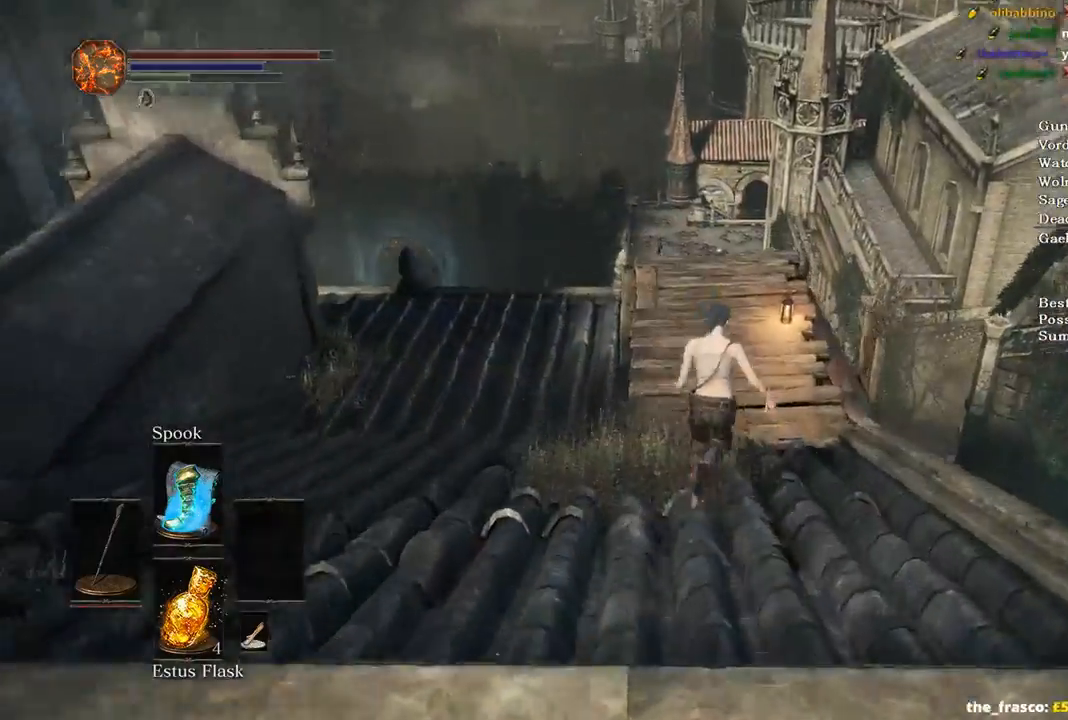
{"dt_ms": 500, "buttons": ["B"], "left_stick": "up", "right_stick": "down", "events": []}
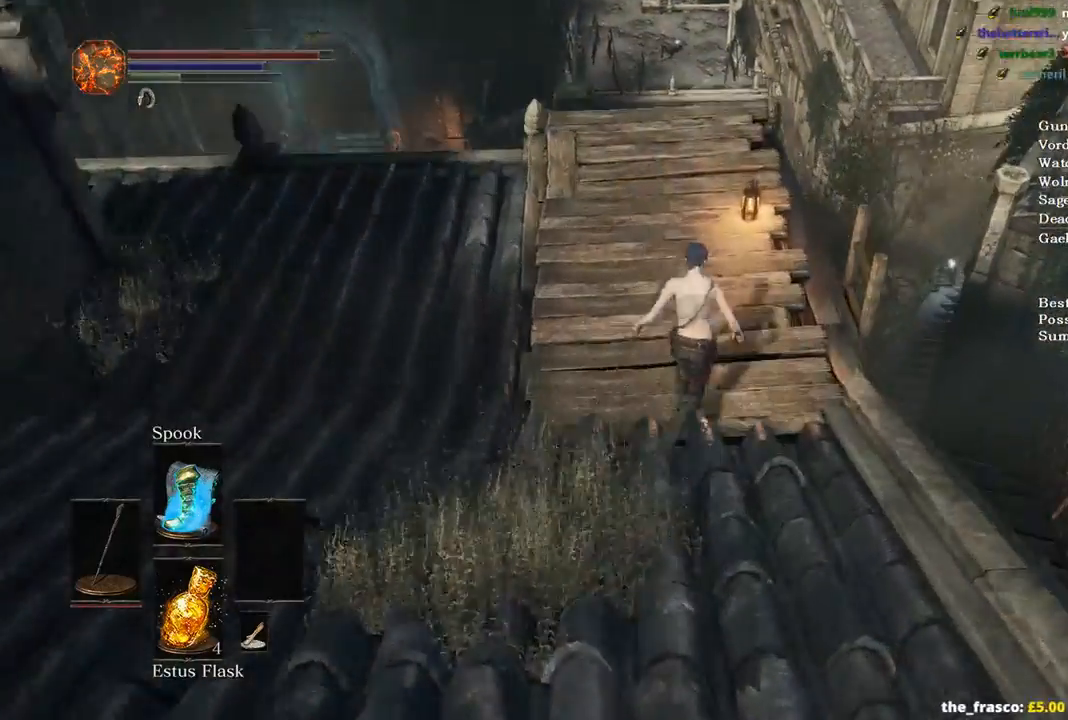
{"dt_ms": 500, "buttons": [], "left_stick": "up", "right_stick": "down", "events": [[233, "L1", "down"], [300, "B", "up"], [367, "L1", "up"]]}
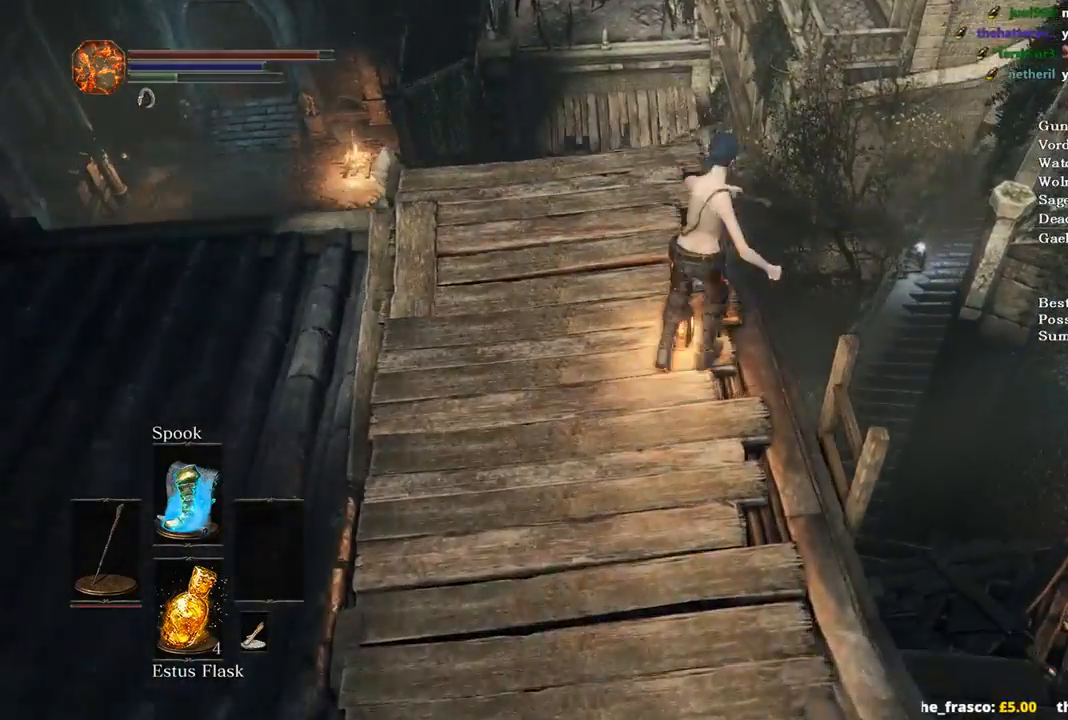
{"dt_ms": 500, "buttons": [], "left_stick": "center", "right_stick": "down", "events": [[267, "left_stick", "up-right"], [367, "left_stick", "center"]]}
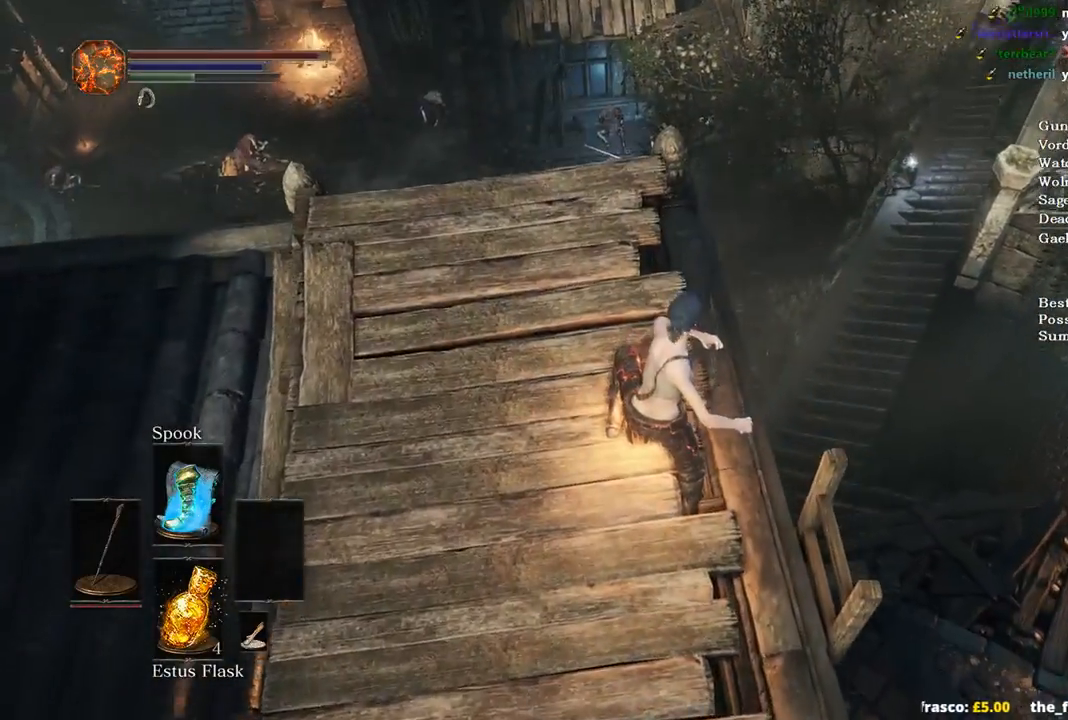
{"dt_ms": 500, "buttons": [], "left_stick": "up", "right_stick": "down", "events": [[233, "left_stick", "up"]]}
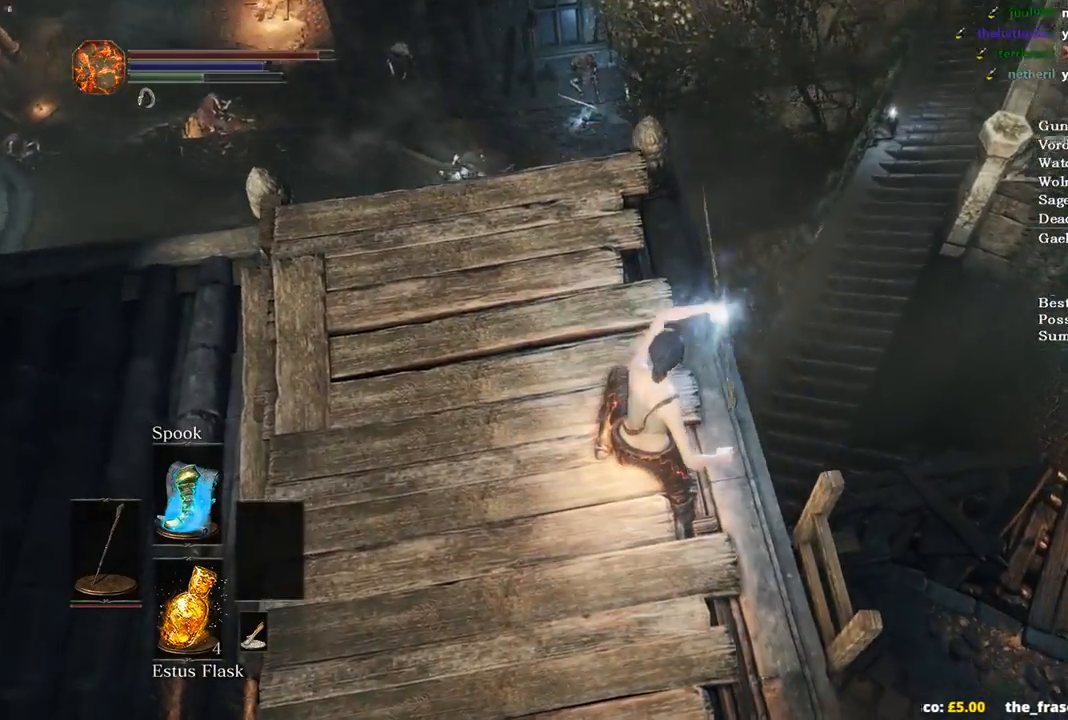
{"dt_ms": 500, "buttons": [], "left_stick": "up", "right_stick": "center", "events": [[300, "right_stick", "center"]]}
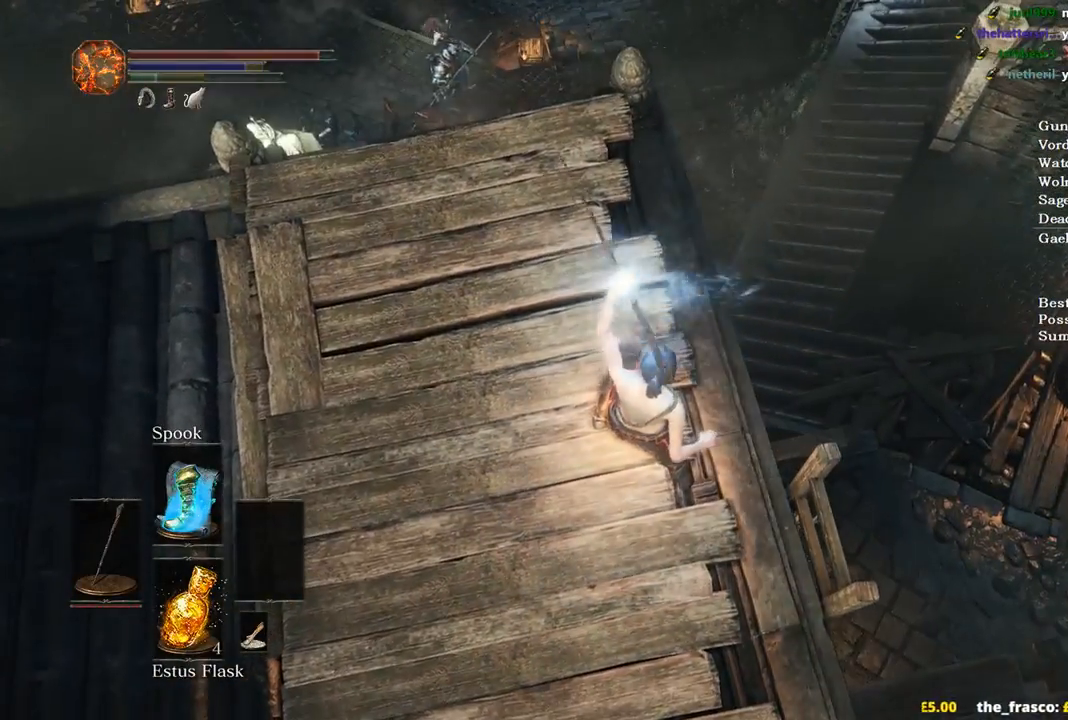
{"dt_ms": 500, "buttons": [], "left_stick": "up", "right_stick": "center", "events": [[200, "B", "down"], [233, "B", "up"], [367, "B", "down"], [467, "B", "up"]]}